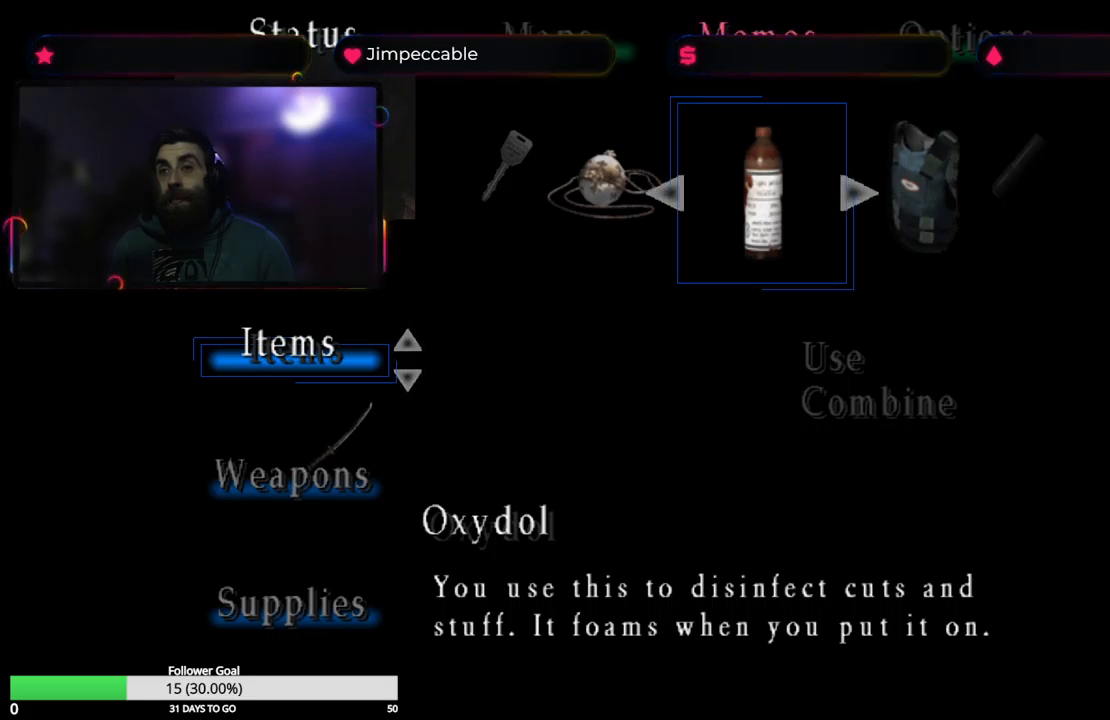
Gameplay with a controller (Xbox layout); each line is a JSON object with the inputs held at the frame after it. "events" lists button and stick changes between this image and that frame as [ms after this image, input, new state], when the widget could be followed in between.
{"buttons": [], "left_stick": "center", "right_stick": "center", "events": []}
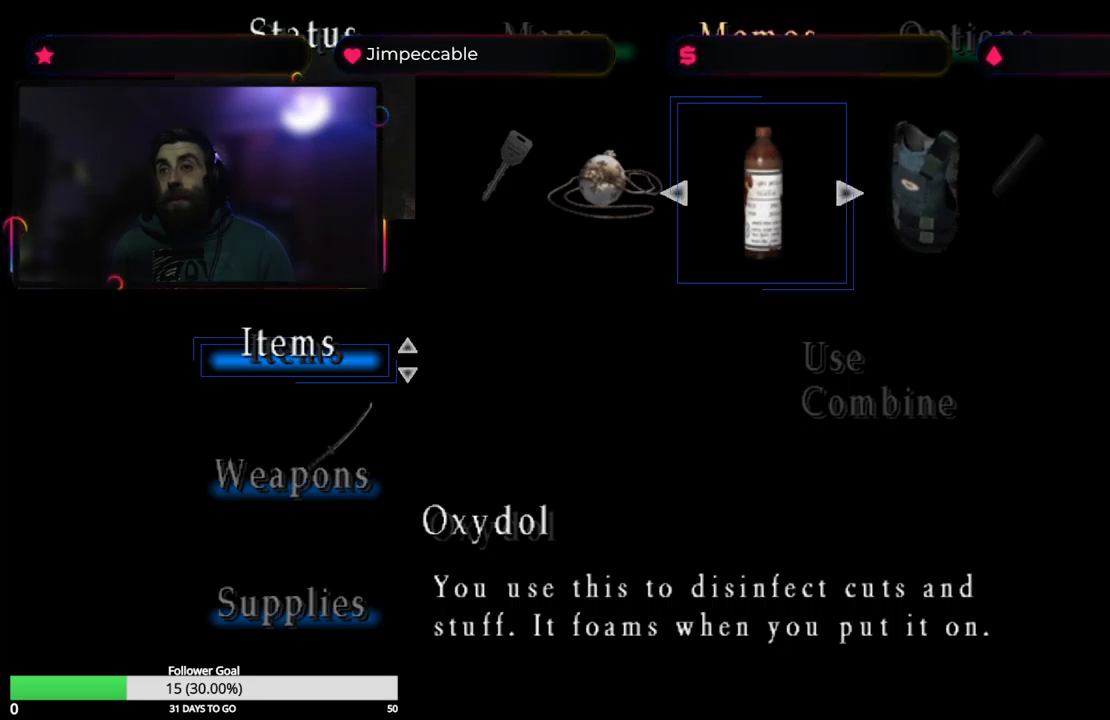
{"buttons": [], "left_stick": "center", "right_stick": "center", "events": [[416, "left_stick", "right"], [500, "left_stick", "center"]]}
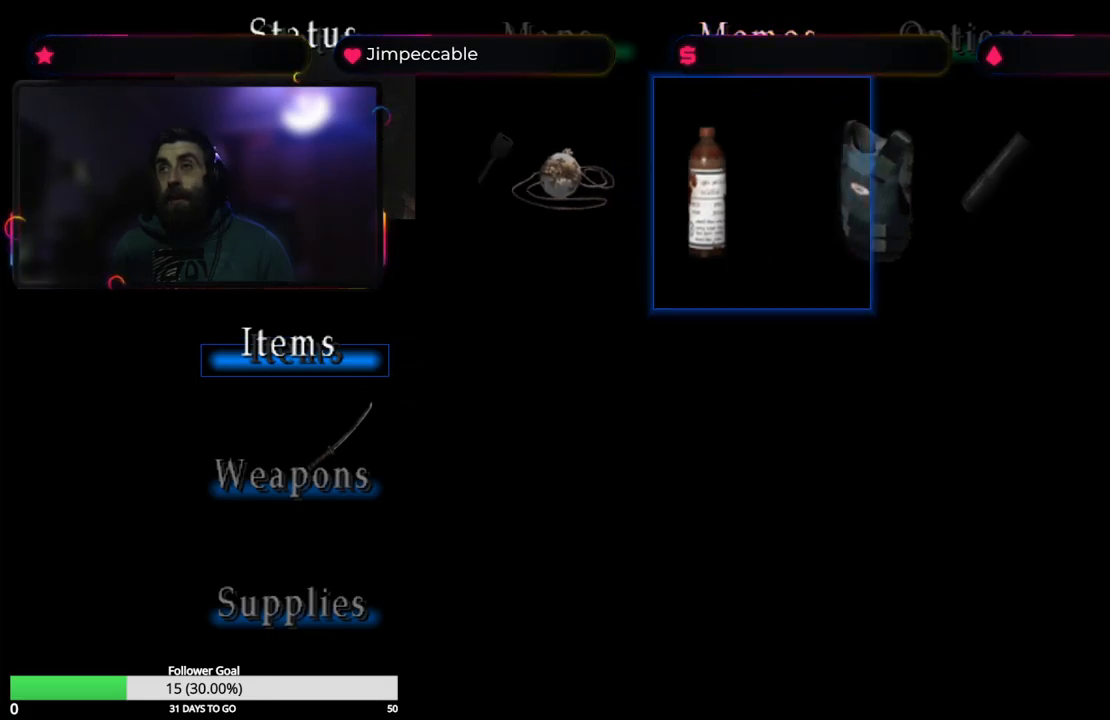
{"buttons": [], "left_stick": "right", "right_stick": "center", "events": [[433, "left_stick", "right"]]}
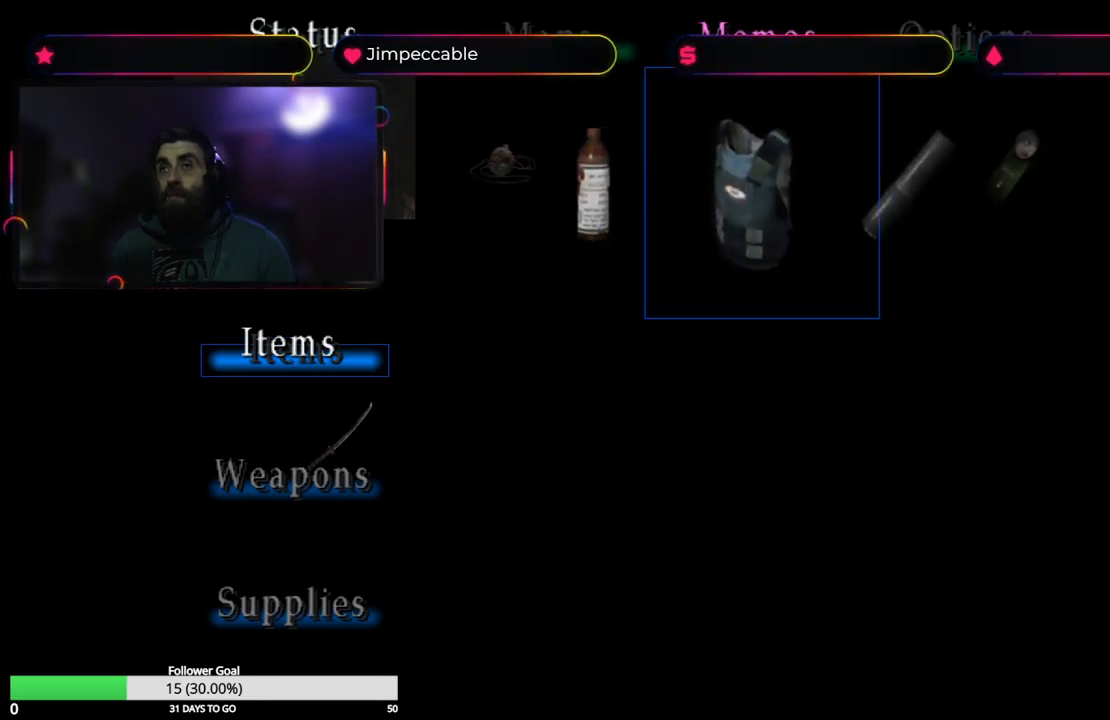
{"buttons": [], "left_stick": "center", "right_stick": "center", "events": [[116, "left_stick", "center"], [250, "left_stick", "right"], [466, "left_stick", "center"]]}
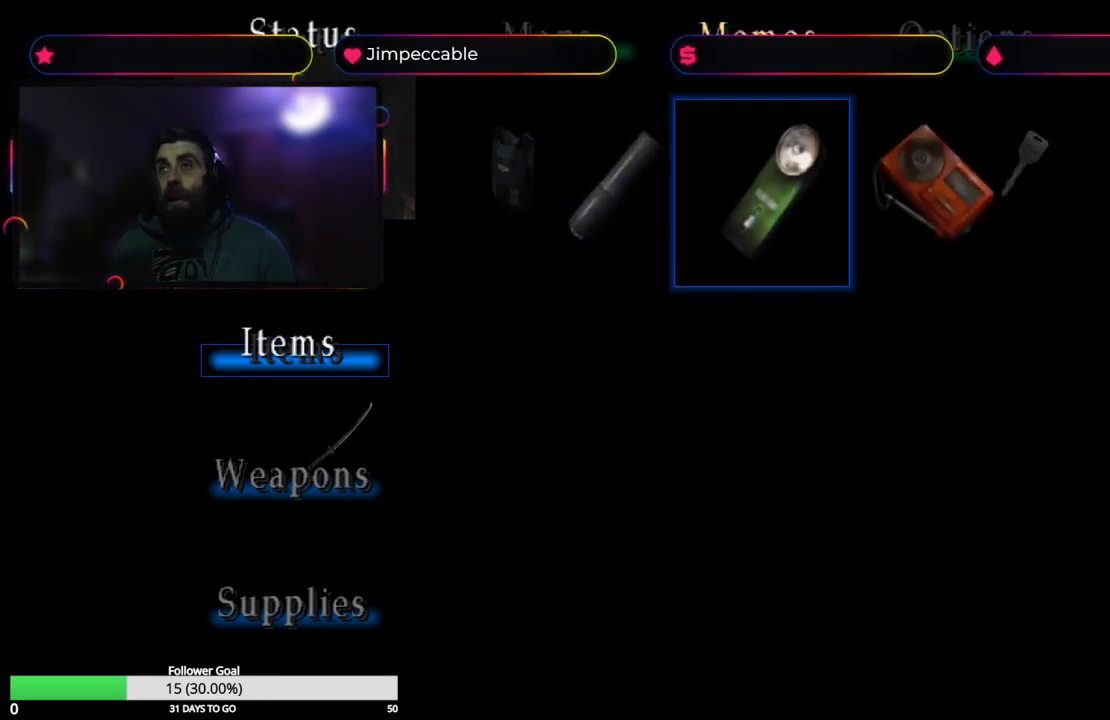
{"buttons": [], "left_stick": "right", "right_stick": "center", "events": [[66, "left_stick", "right"], [250, "left_stick", "center"], [400, "left_stick", "right"]]}
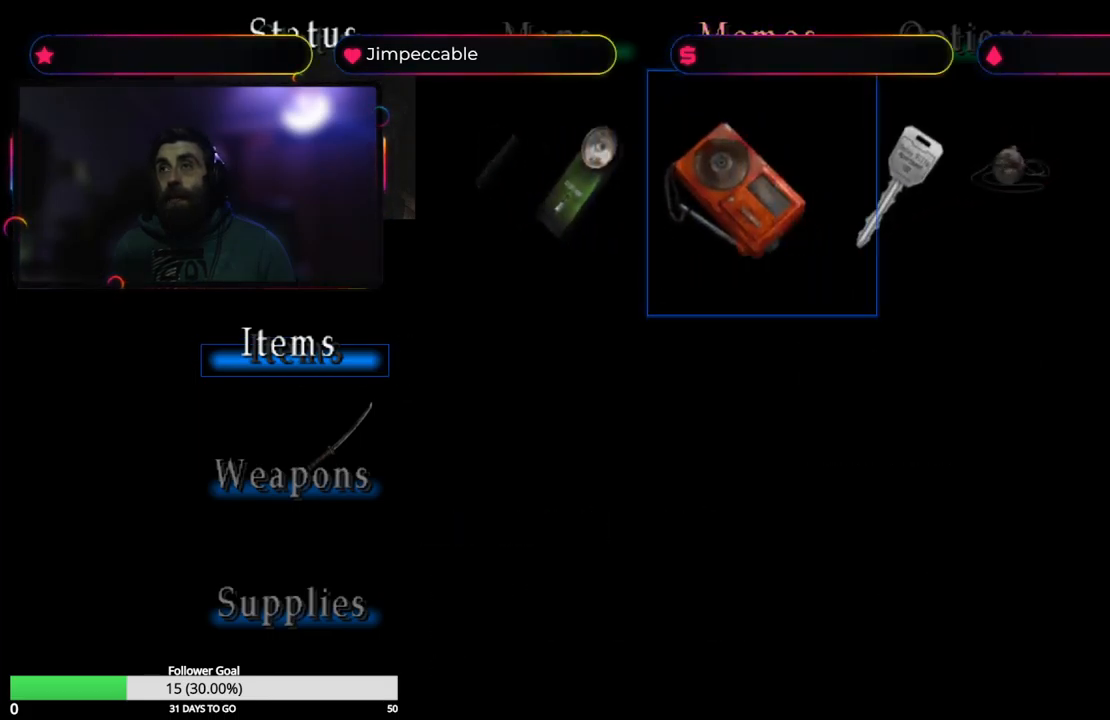
{"buttons": [], "left_stick": "center", "right_stick": "center", "events": [[100, "left_stick", "center"]]}
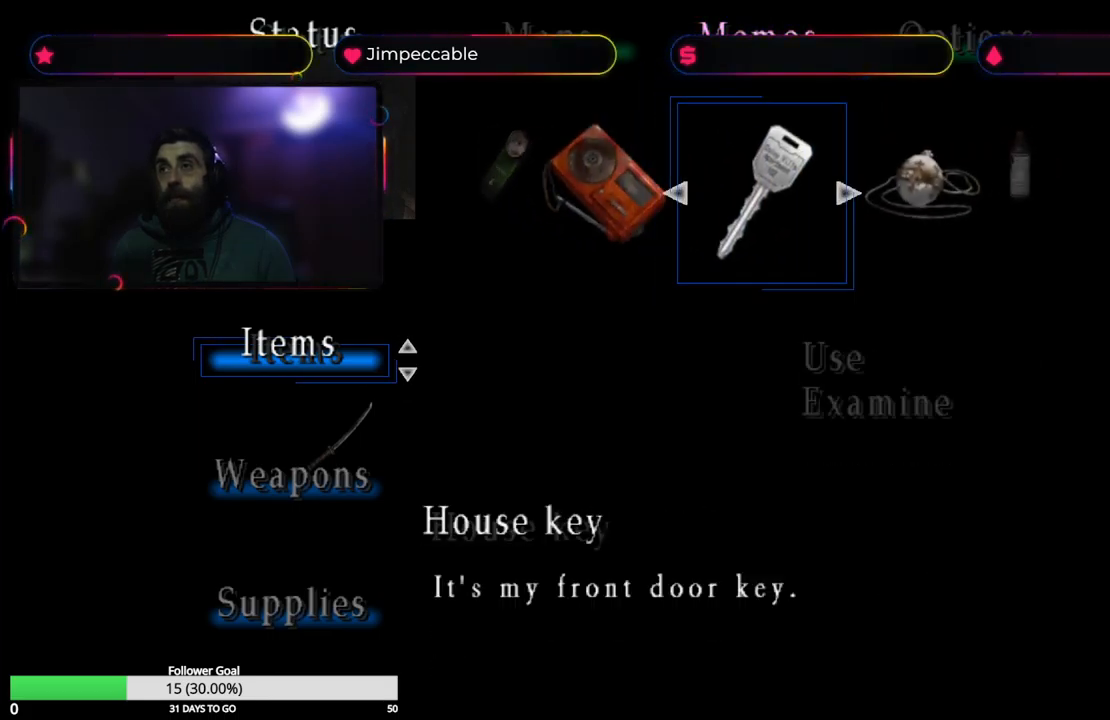
{"buttons": [], "left_stick": "down", "right_stick": "center", "events": [[467, "left_stick", "down"]]}
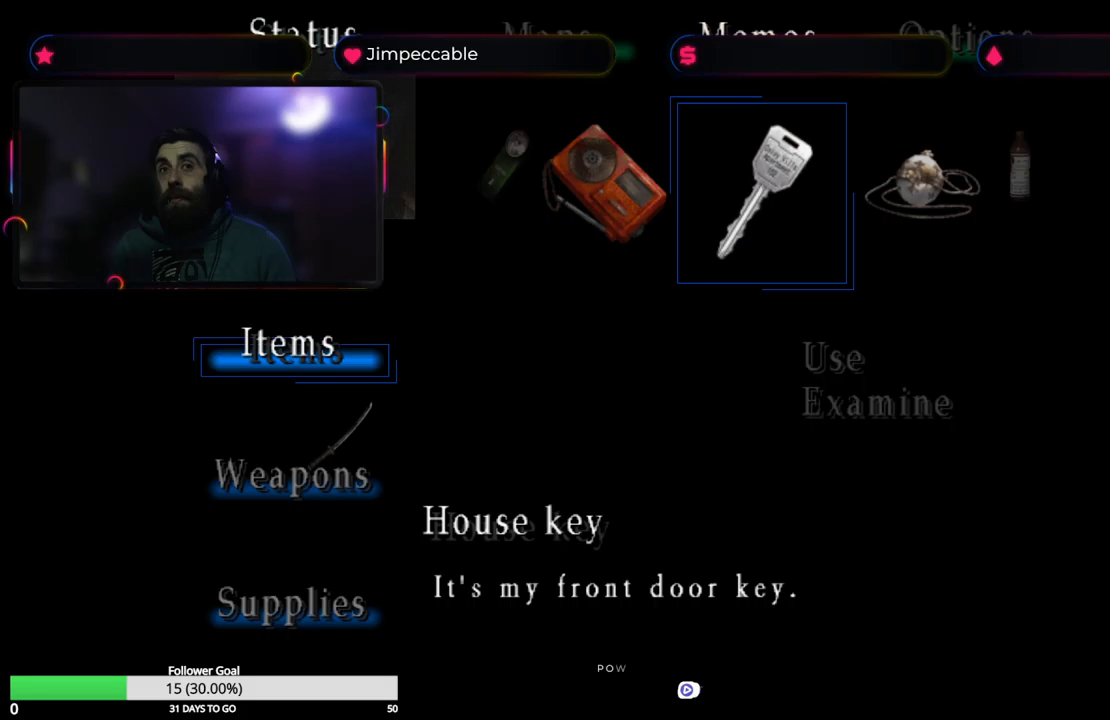
{"buttons": [], "left_stick": "center", "right_stick": "center", "events": [[83, "left_stick", "center"]]}
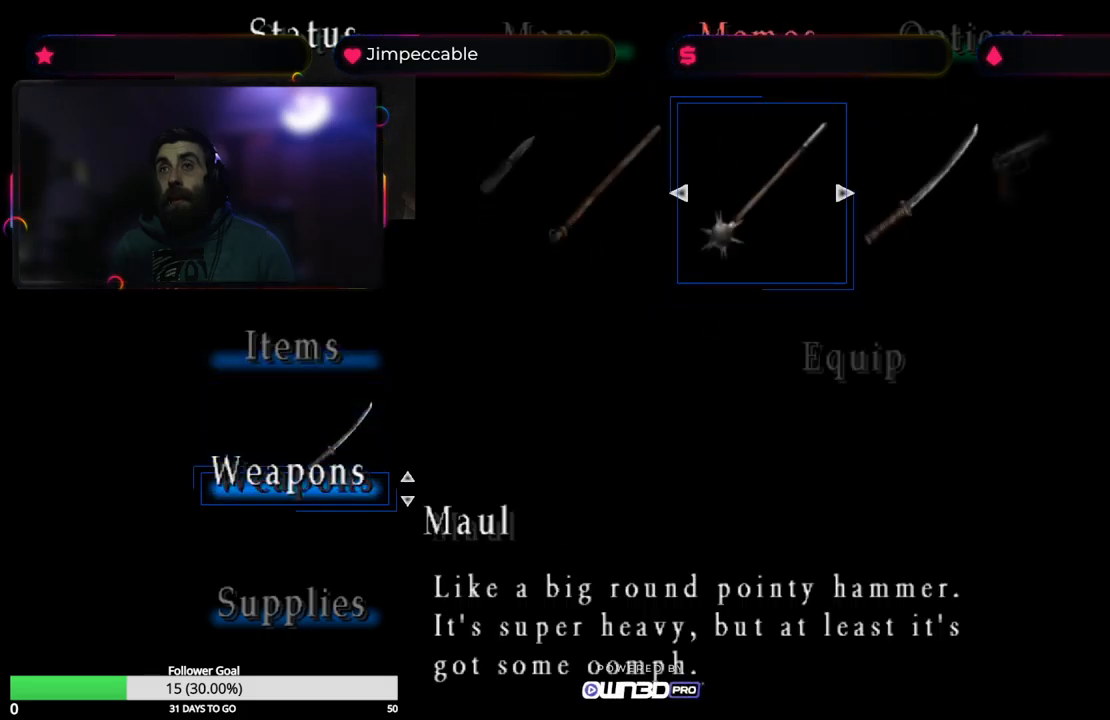
{"buttons": [], "left_stick": "center", "right_stick": "center", "events": []}
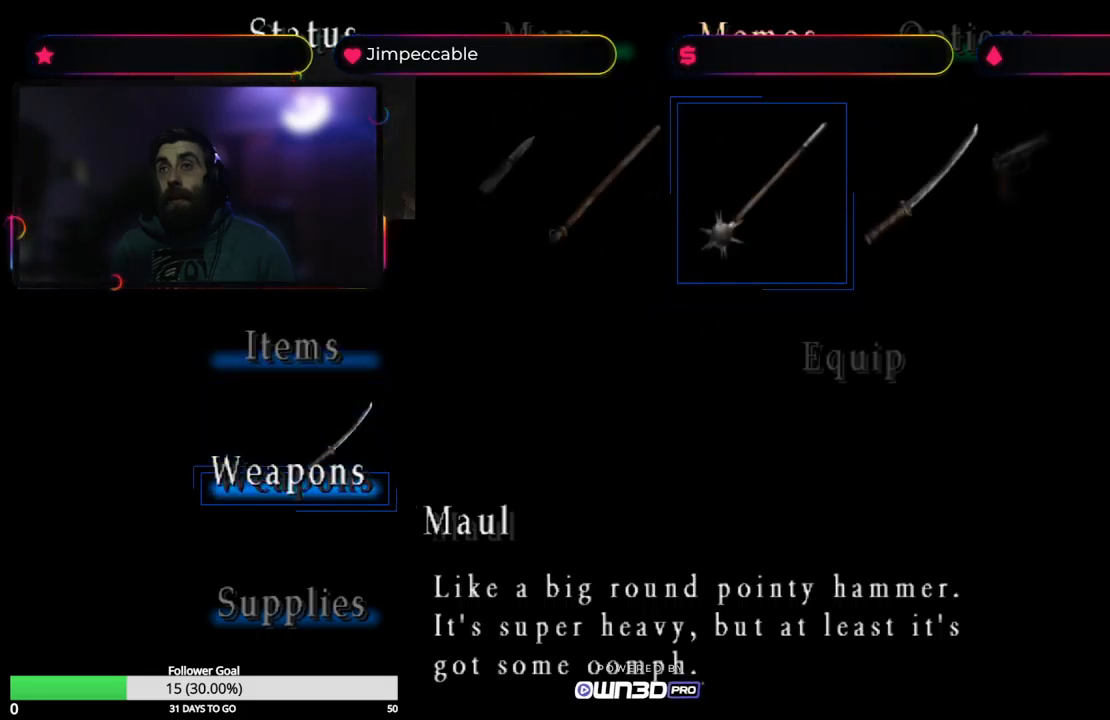
{"buttons": [], "left_stick": "down", "right_stick": "center", "events": [[333, "left_stick", "down"]]}
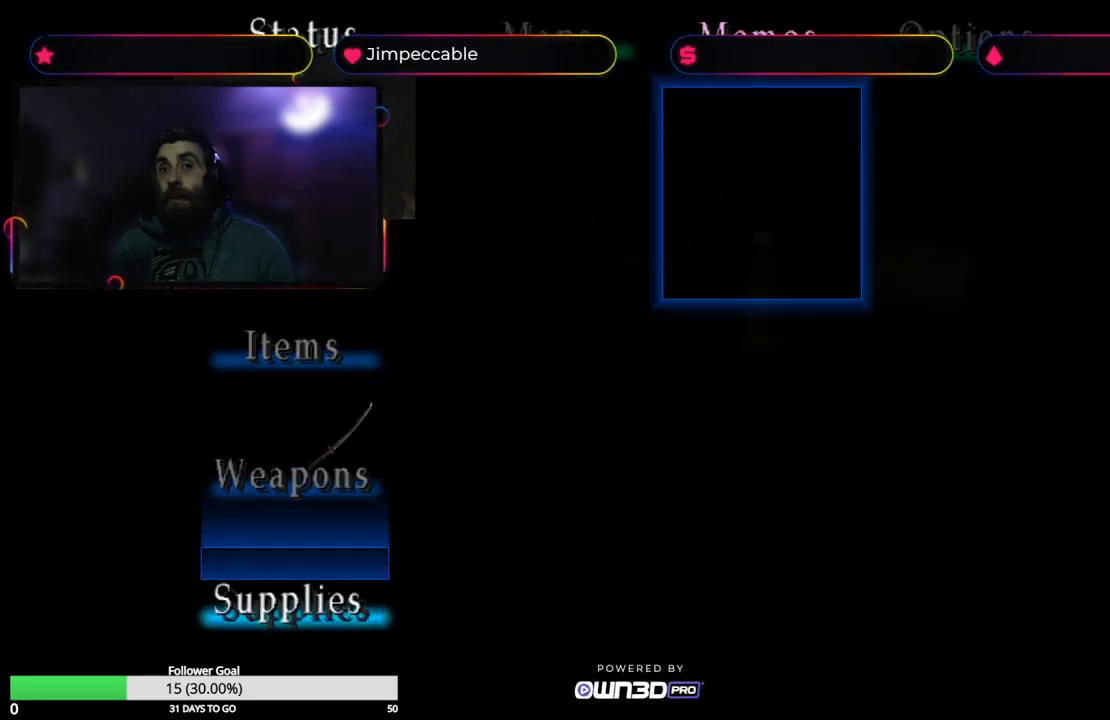
{"buttons": [], "left_stick": "center", "right_stick": "center", "events": [[33, "left_stick", "center"]]}
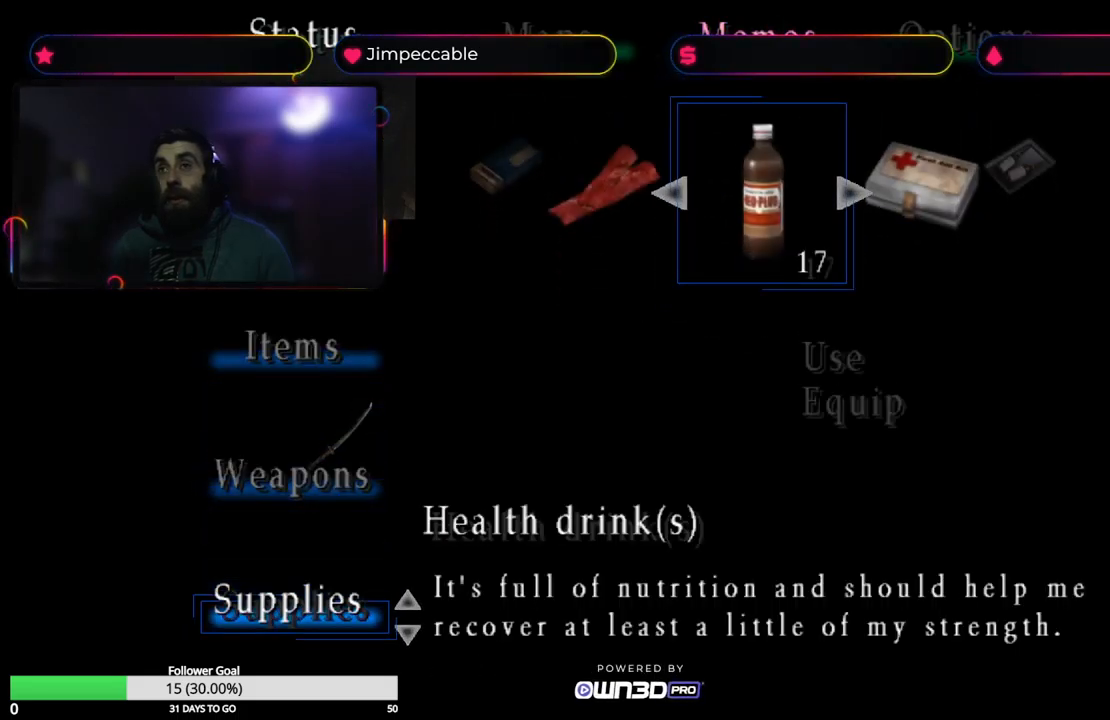
{"buttons": [], "left_stick": "center", "right_stick": "center", "events": []}
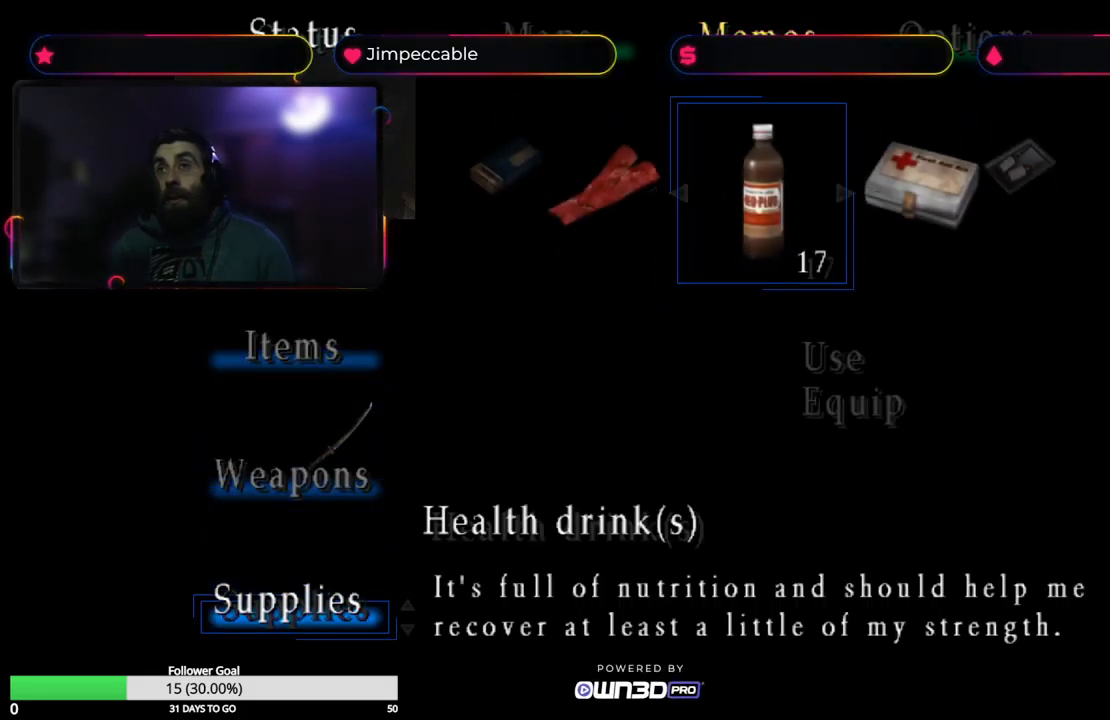
{"buttons": [], "left_stick": "center", "right_stick": "center", "events": []}
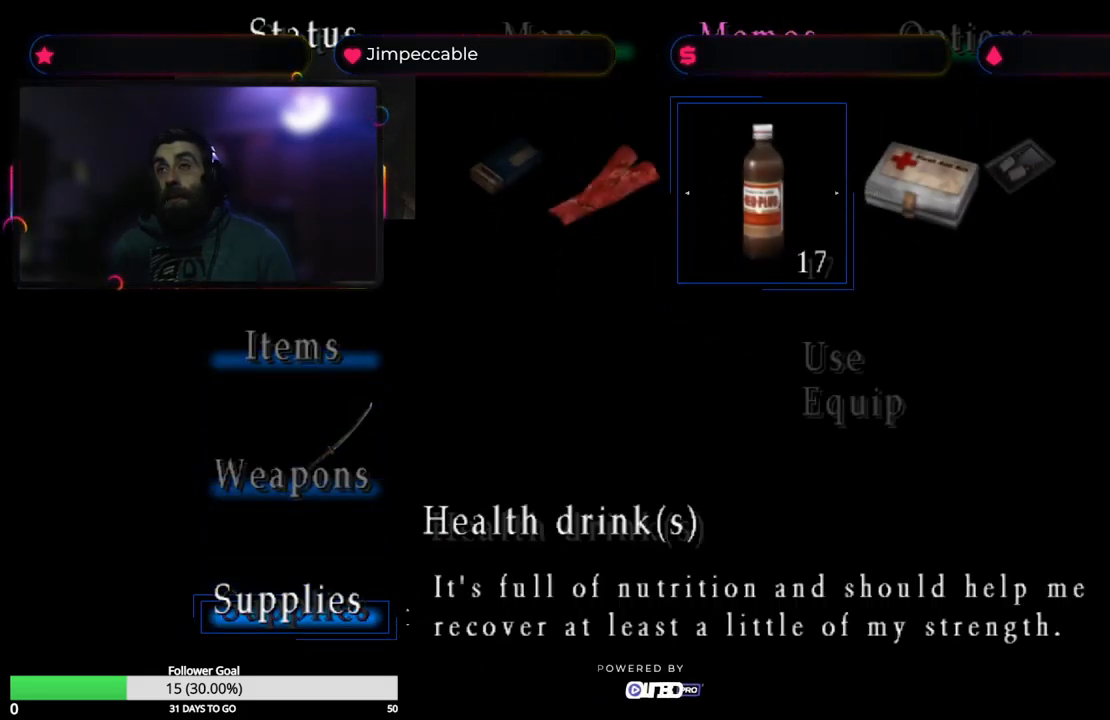
{"buttons": [], "left_stick": "center", "right_stick": "center", "events": []}
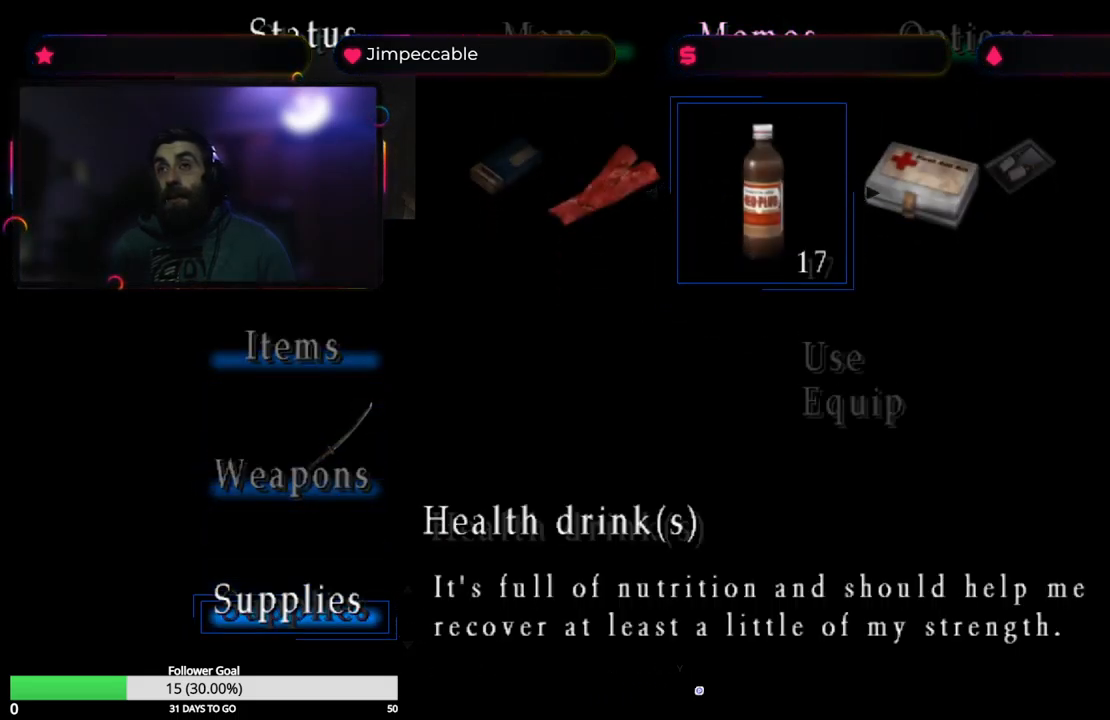
{"buttons": [], "left_stick": "center", "right_stick": "center", "events": [[133, "left_stick", "right"], [317, "left_stick", "center"]]}
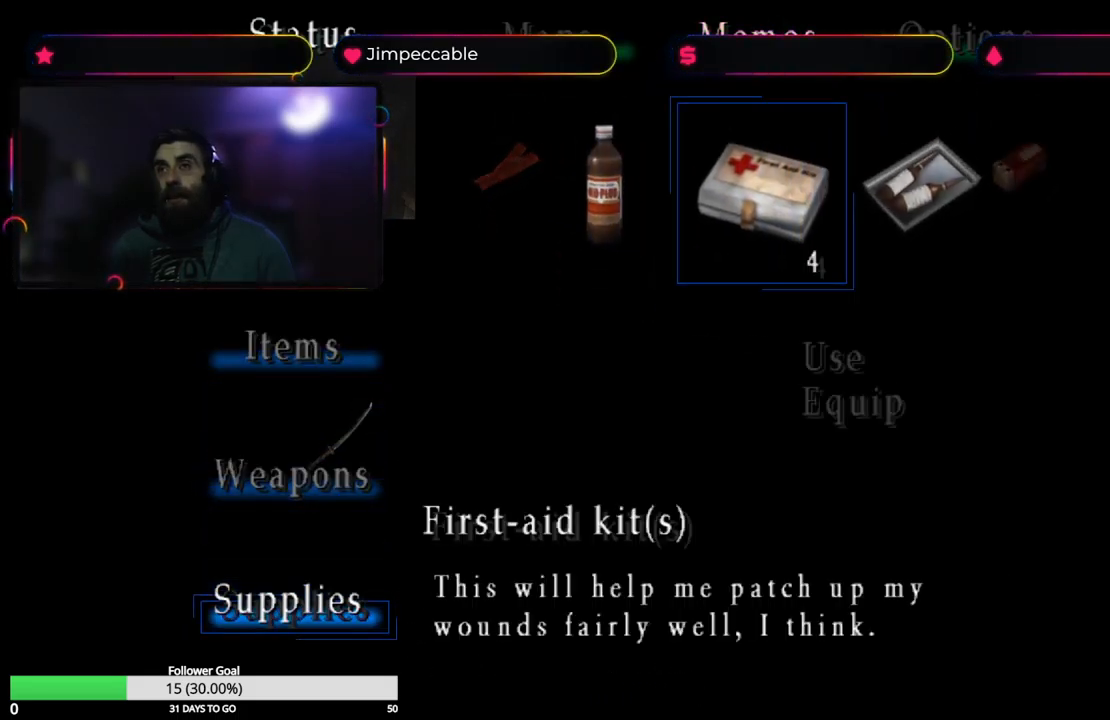
{"buttons": [], "left_stick": "right", "right_stick": "center", "events": [[367, "left_stick", "right"]]}
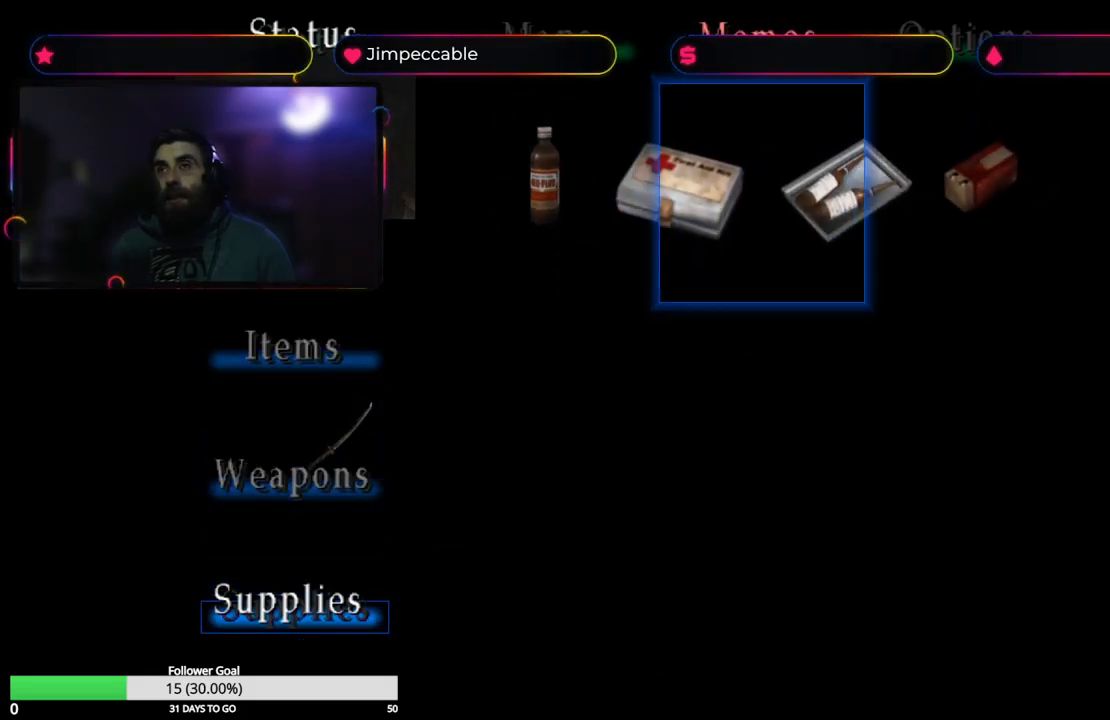
{"buttons": [], "left_stick": "center", "right_stick": "center", "events": [[83, "left_stick", "center"]]}
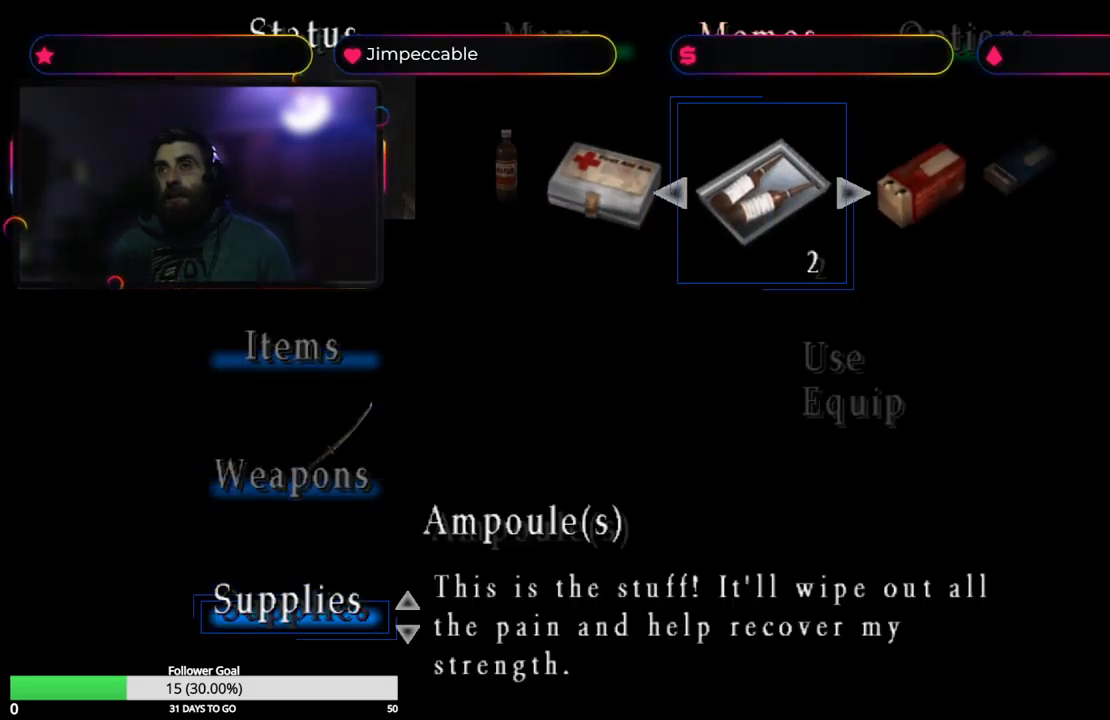
{"buttons": [], "left_stick": "center", "right_stick": "center", "events": [[199, "left_stick", "left"], [399, "left_stick", "center"]]}
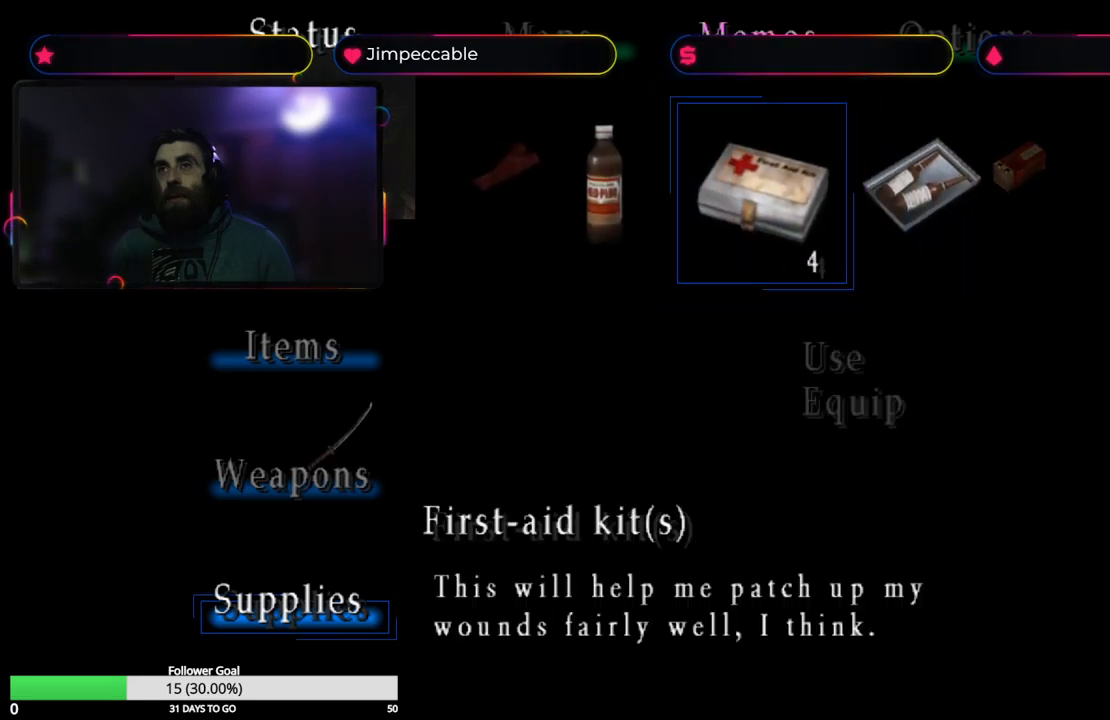
{"buttons": [], "left_stick": "right", "right_stick": "center", "events": [[267, "left_stick", "right"]]}
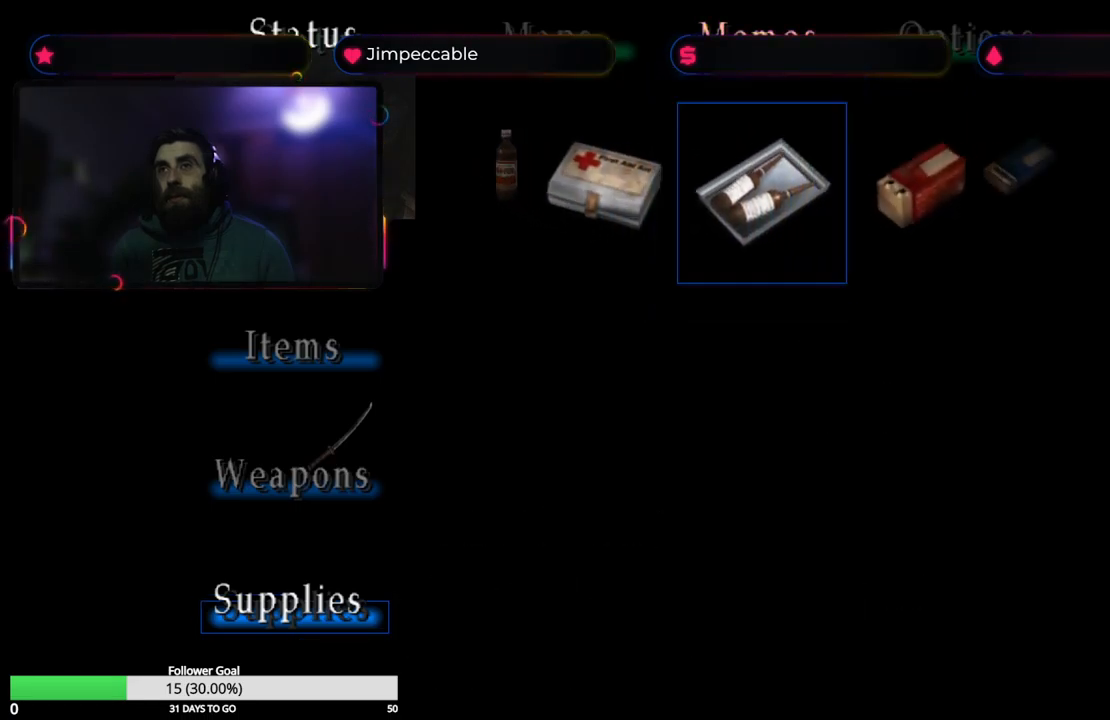
{"buttons": [], "left_stick": "center", "right_stick": "center", "events": [[50, "left_stick", "center"]]}
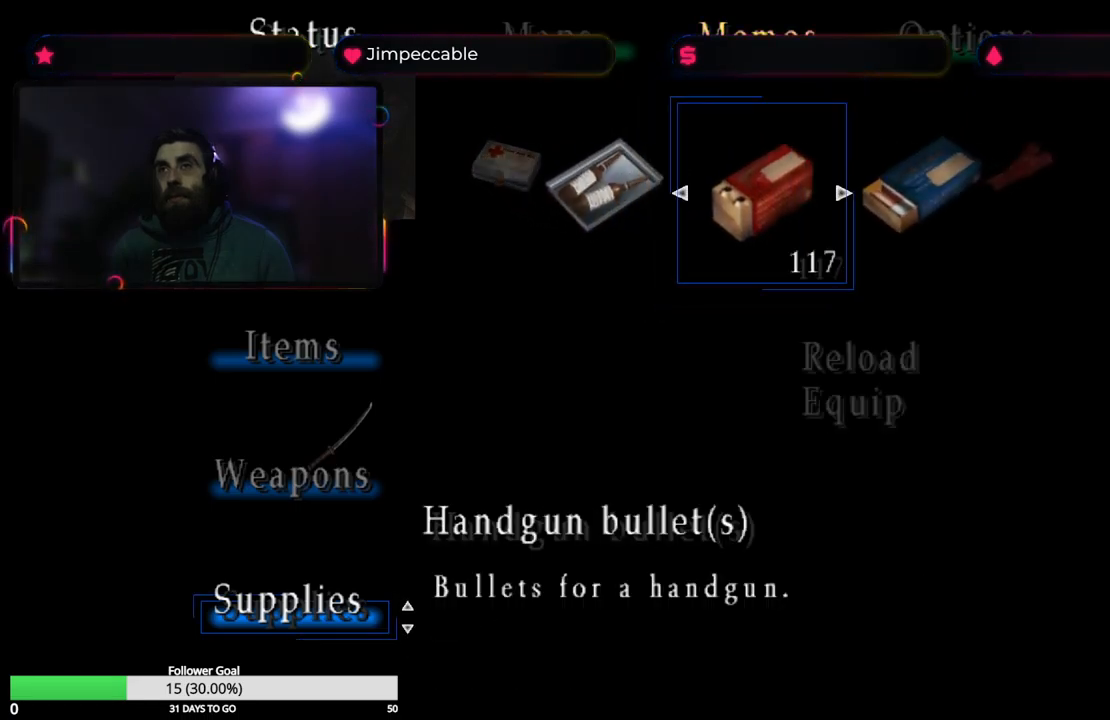
{"buttons": [], "left_stick": "center", "right_stick": "center", "events": [[67, "left_stick", "left"], [284, "left_stick", "center"]]}
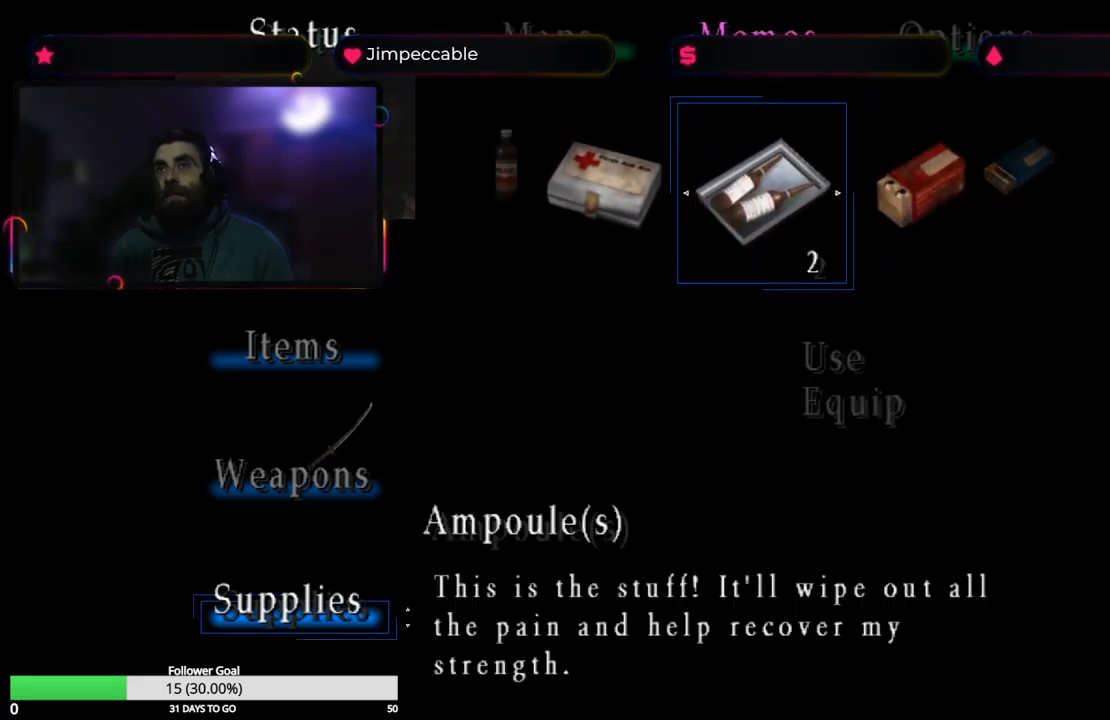
{"buttons": [], "left_stick": "right", "right_stick": "center", "events": [[34, "left_stick", "left"], [117, "left_stick", "center"], [367, "left_stick", "right"]]}
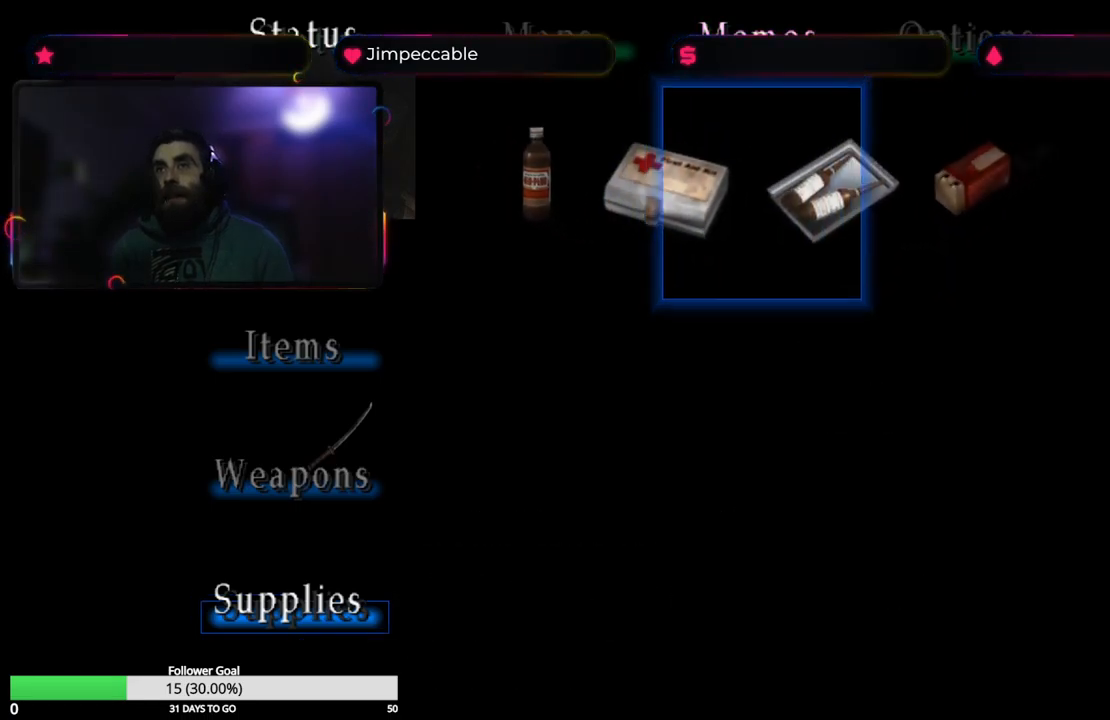
{"buttons": [], "left_stick": "center", "right_stick": "center", "events": [[34, "left_stick", "center"]]}
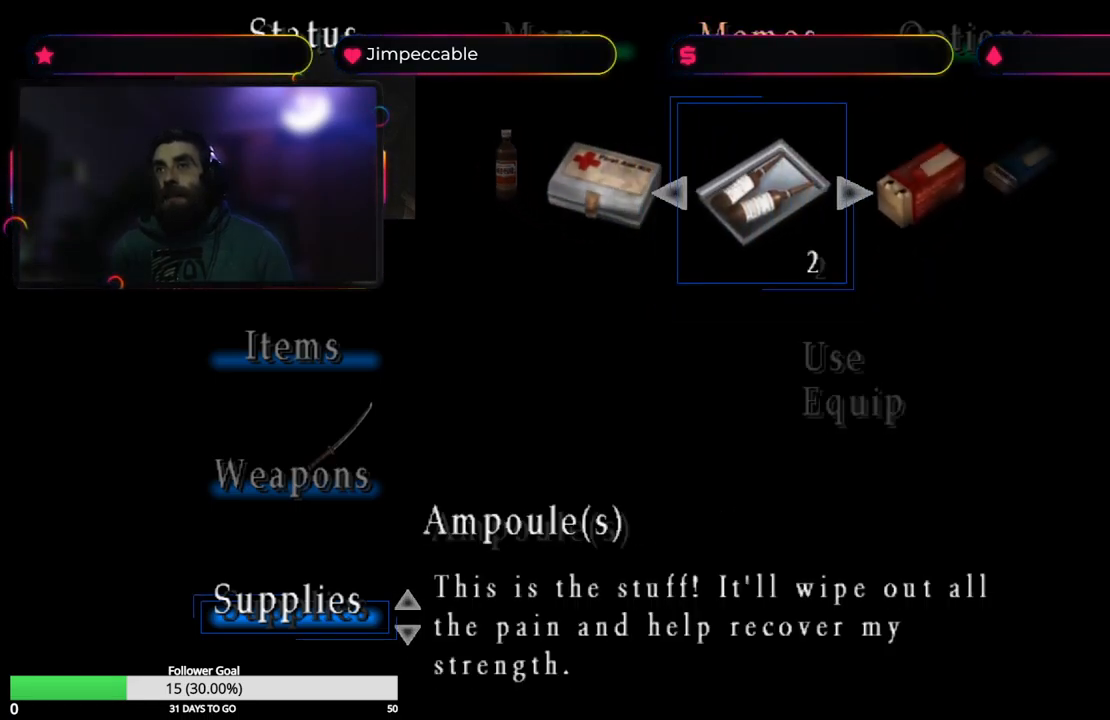
{"buttons": [], "left_stick": "left", "right_stick": "center", "events": [[400, "left_stick", "left"]]}
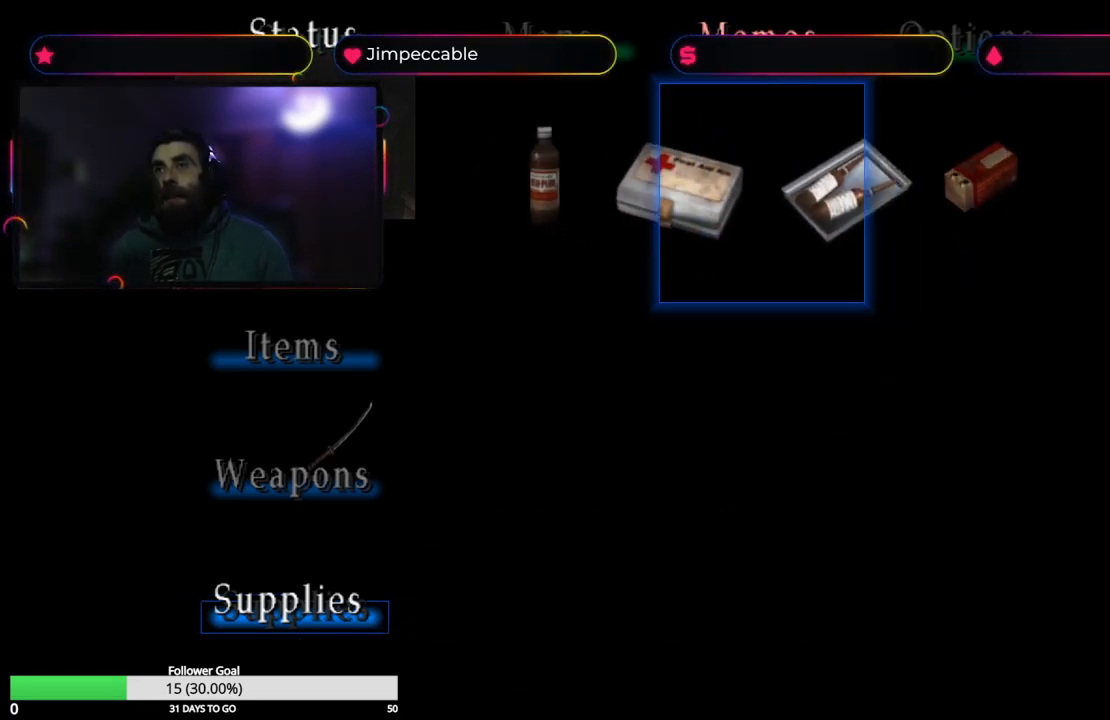
{"buttons": [], "left_stick": "center", "right_stick": "center", "events": [[84, "left_stick", "center"], [200, "left_stick", "left"], [434, "left_stick", "center"]]}
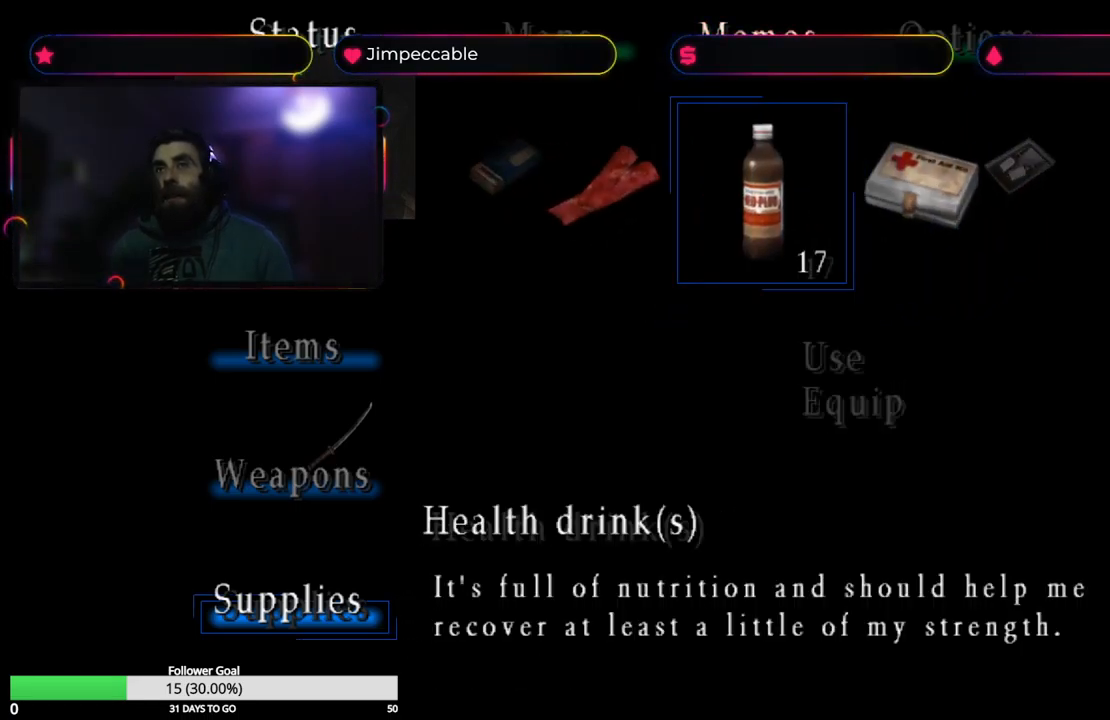
{"buttons": [], "left_stick": "center", "right_stick": "center", "events": [[67, "A", "down"], [200, "A", "up"]]}
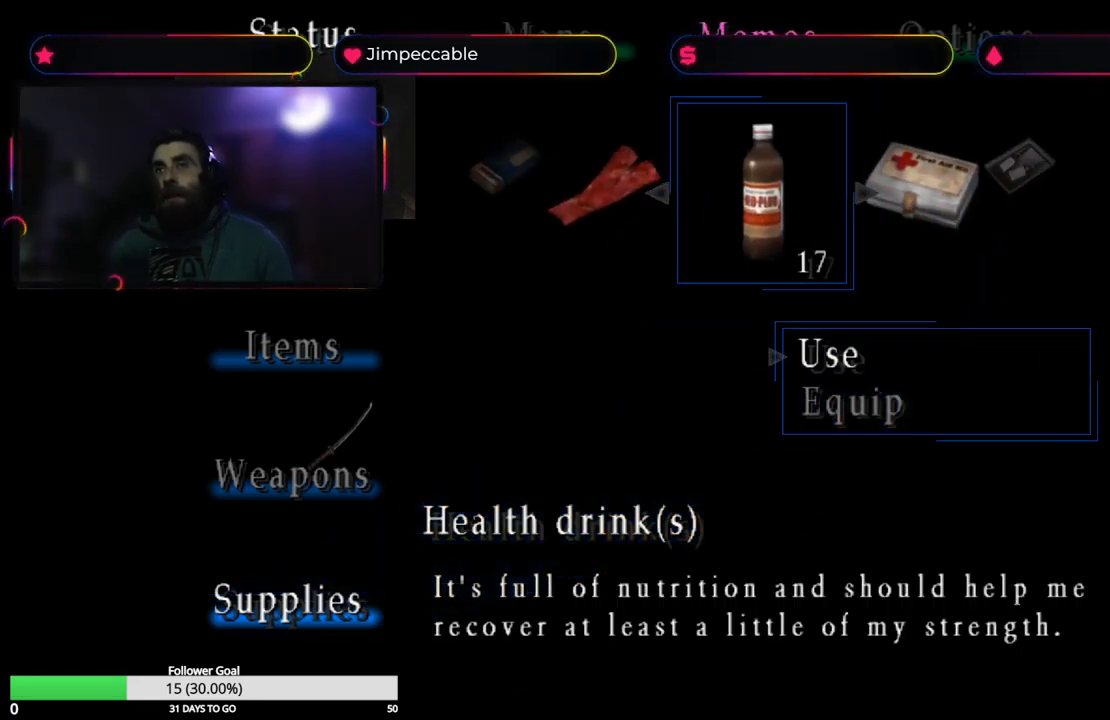
{"buttons": [], "left_stick": "center", "right_stick": "center", "events": [[167, "A", "down"], [334, "A", "up"]]}